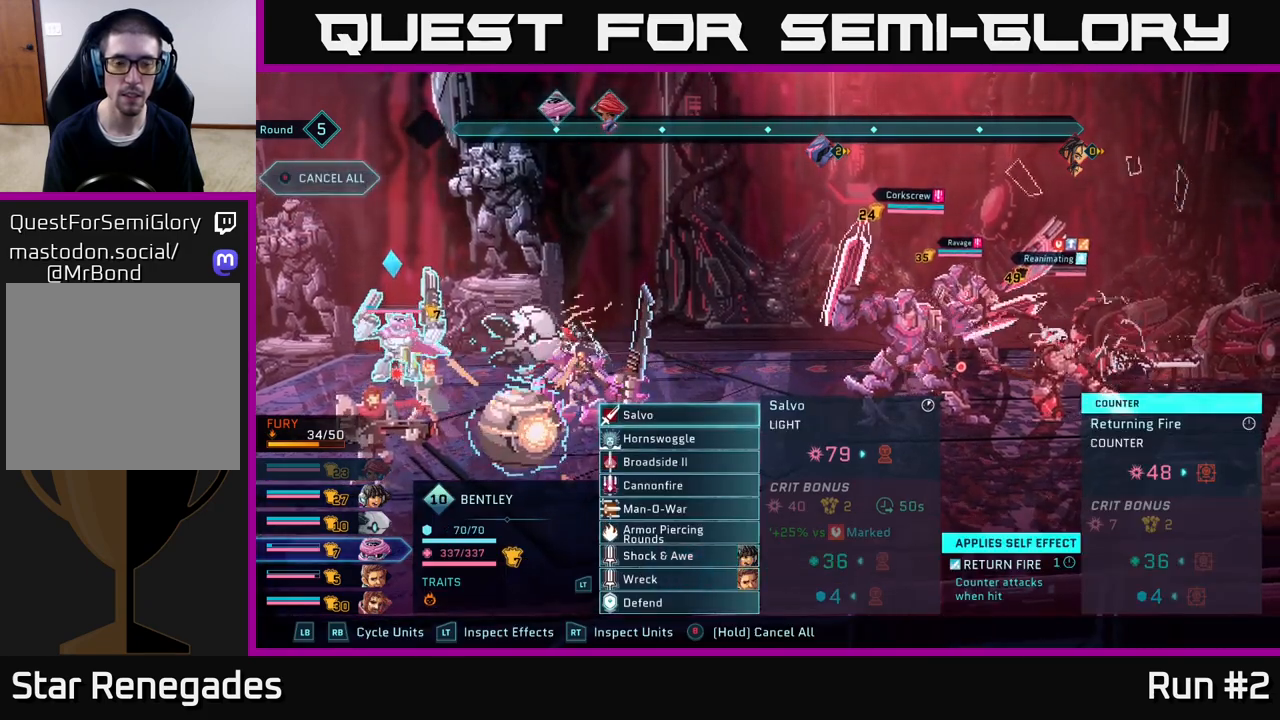
Gameplay with a controller (Xbox layout); each line is a JSON object with the inputs held at the frame after it. "events" lists button and stick changes between this image and that frame as [ms after this image, input, new state], when the widget could be followed in between.
{"buttons": [], "left_stick": "center", "right_stick": "center", "events": []}
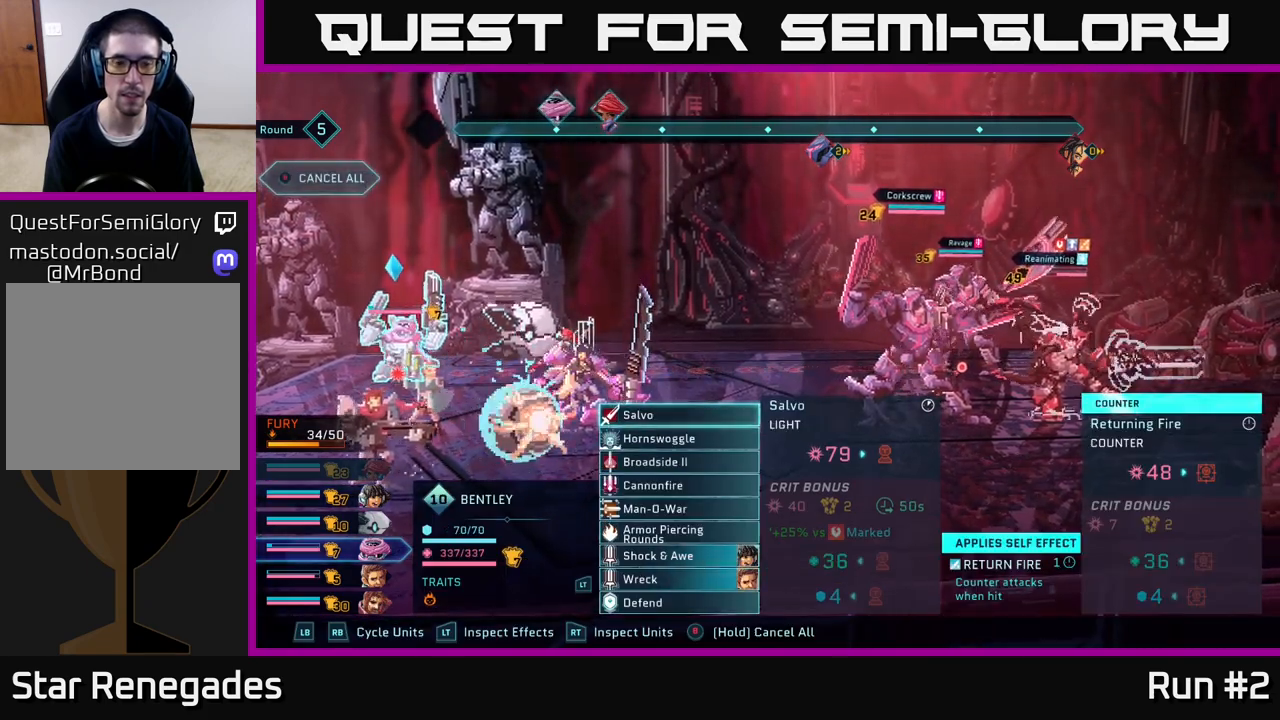
{"buttons": [], "left_stick": "center", "right_stick": "center", "events": [[317, "A", "down"], [433, "A", "up"]]}
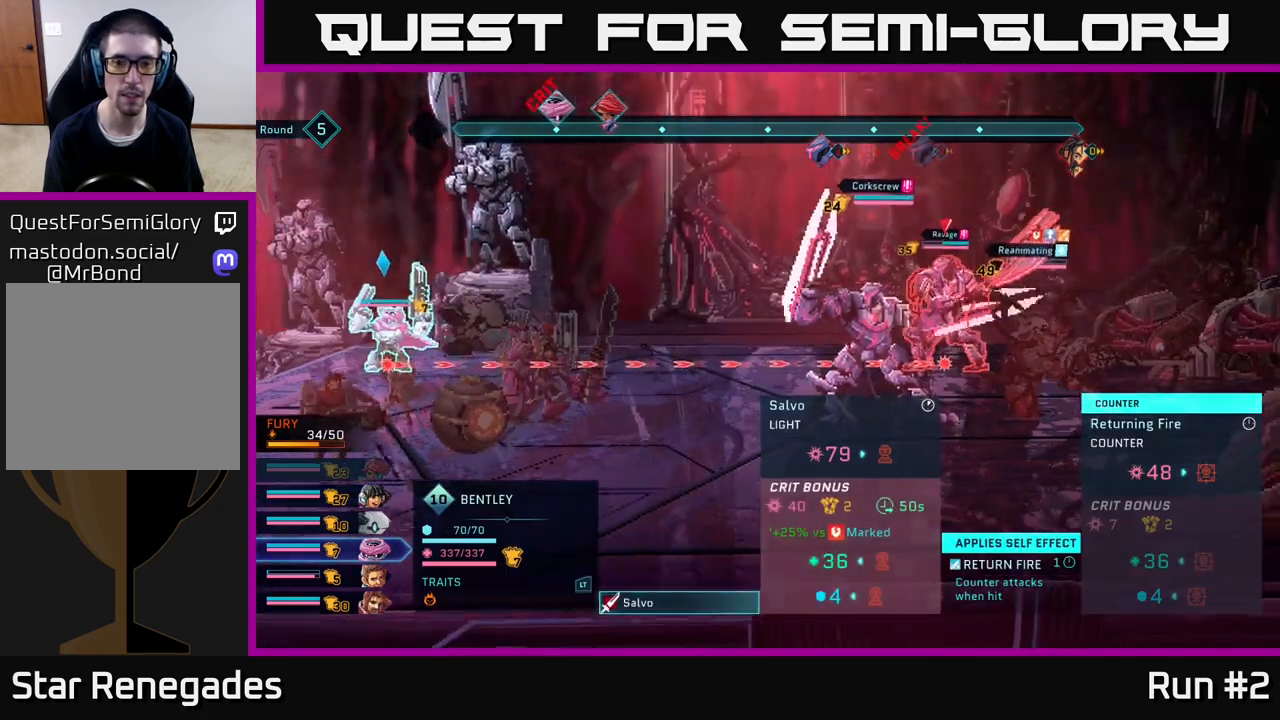
{"buttons": [], "left_stick": "center", "right_stick": "center", "events": [[83, "left_stick", "down"], [300, "left_stick", "center"]]}
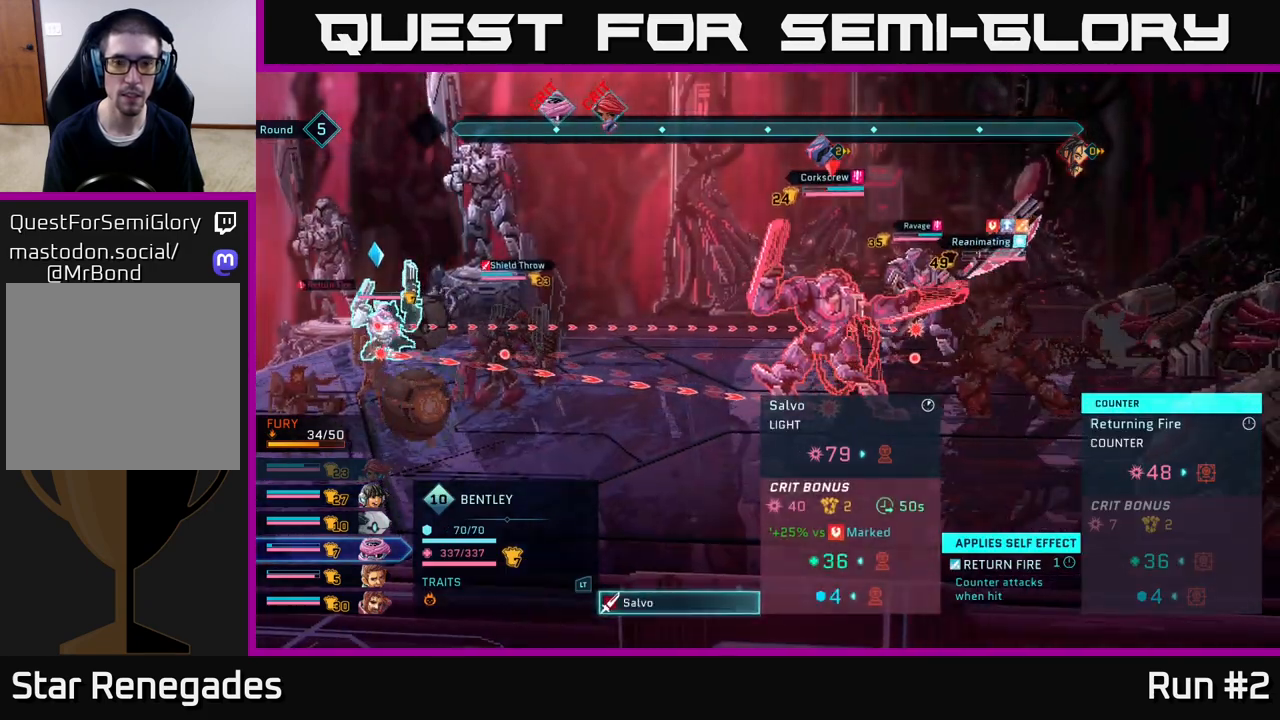
{"buttons": [], "left_stick": "center", "right_stick": "center", "events": []}
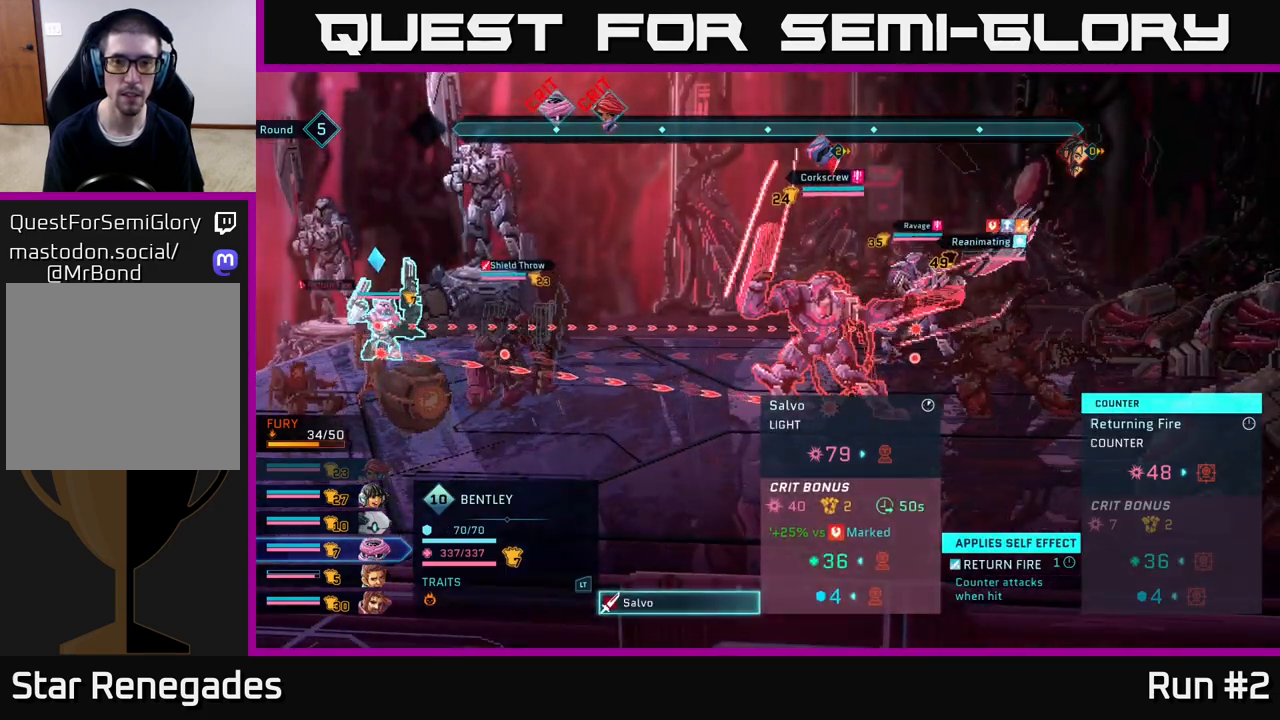
{"buttons": [], "left_stick": "up", "right_stick": "center", "events": [[383, "left_stick", "up"]]}
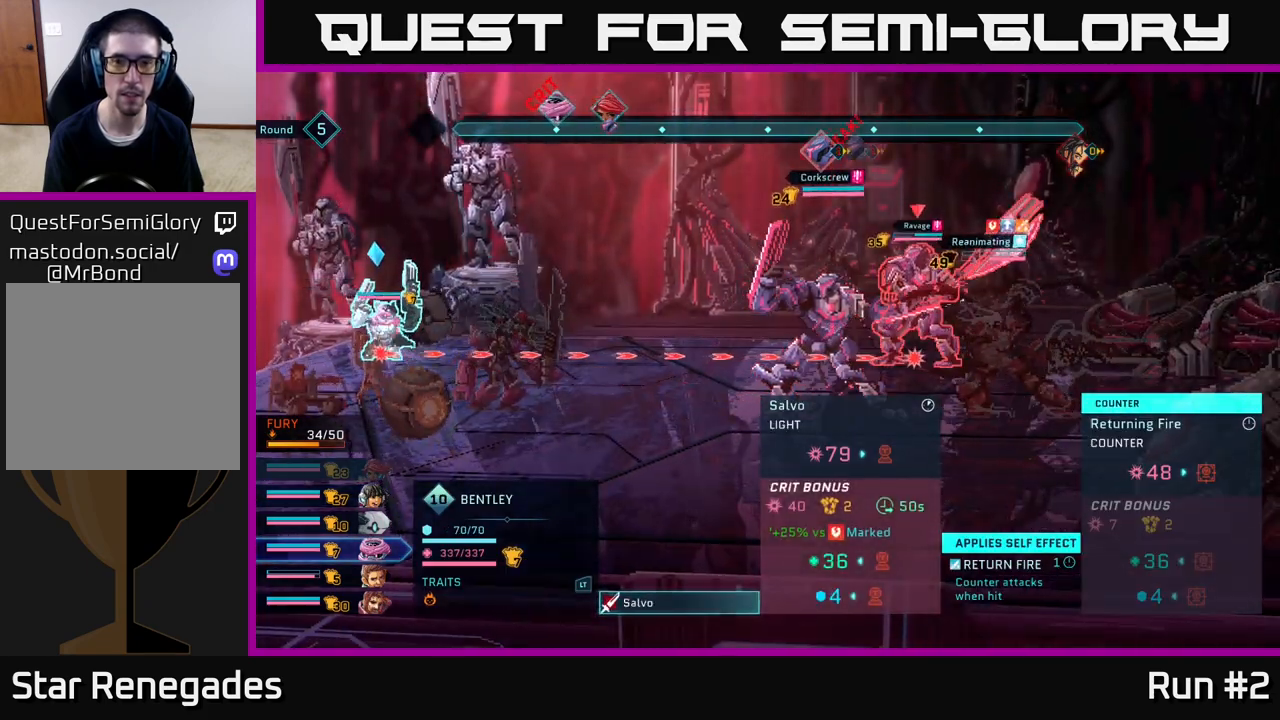
{"buttons": [], "left_stick": "center", "right_stick": "center", "events": [[67, "left_stick", "center"]]}
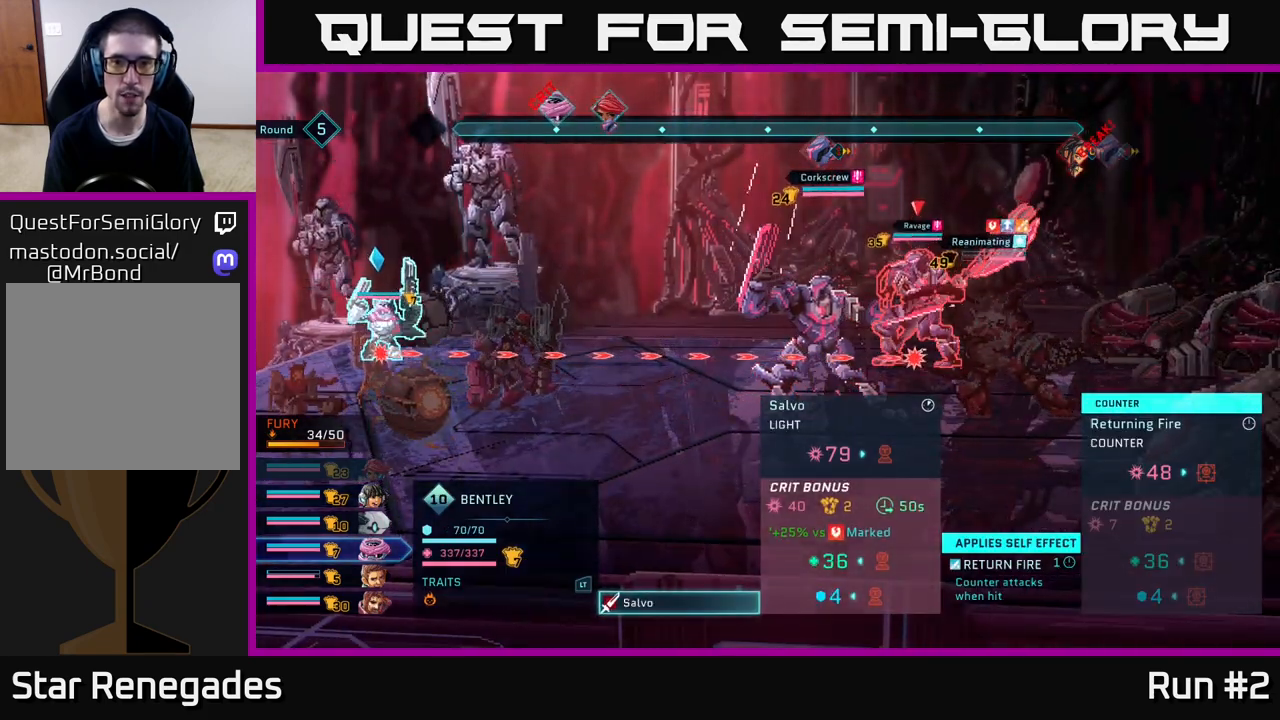
{"buttons": [], "left_stick": "center", "right_stick": "center", "events": []}
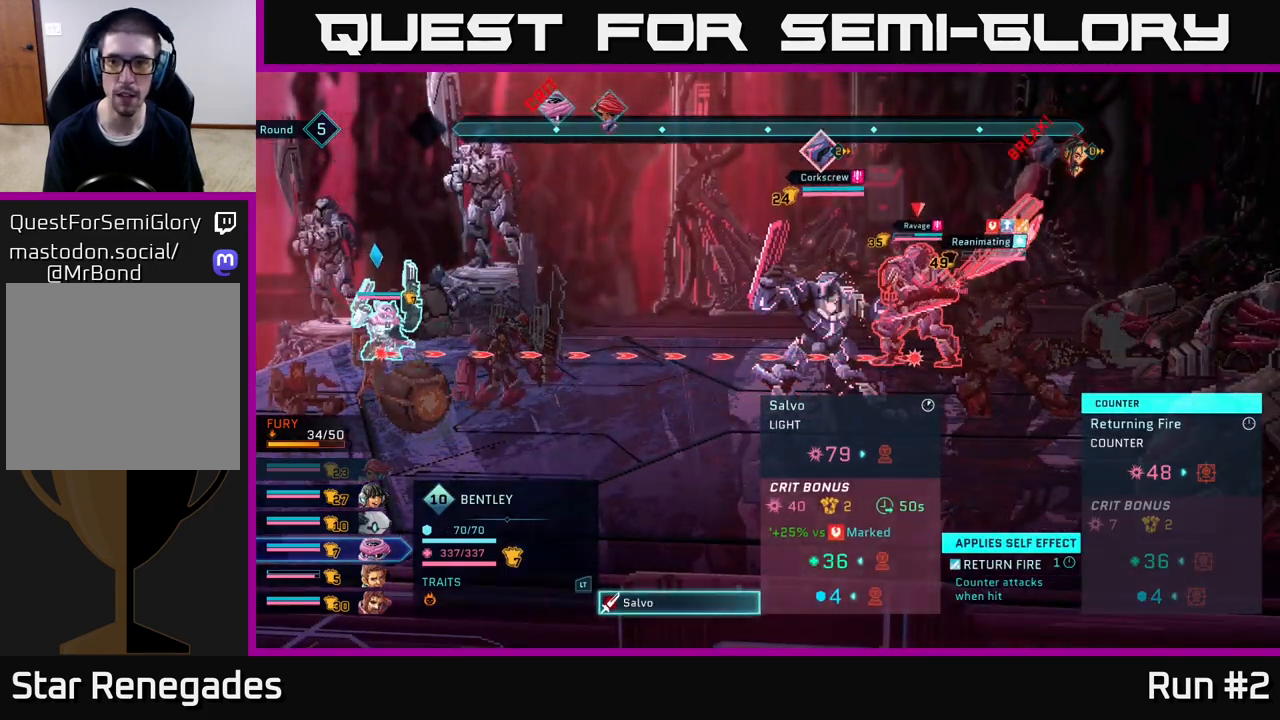
{"buttons": [], "left_stick": "center", "right_stick": "center", "events": [[233, "A", "down"], [450, "A", "up"]]}
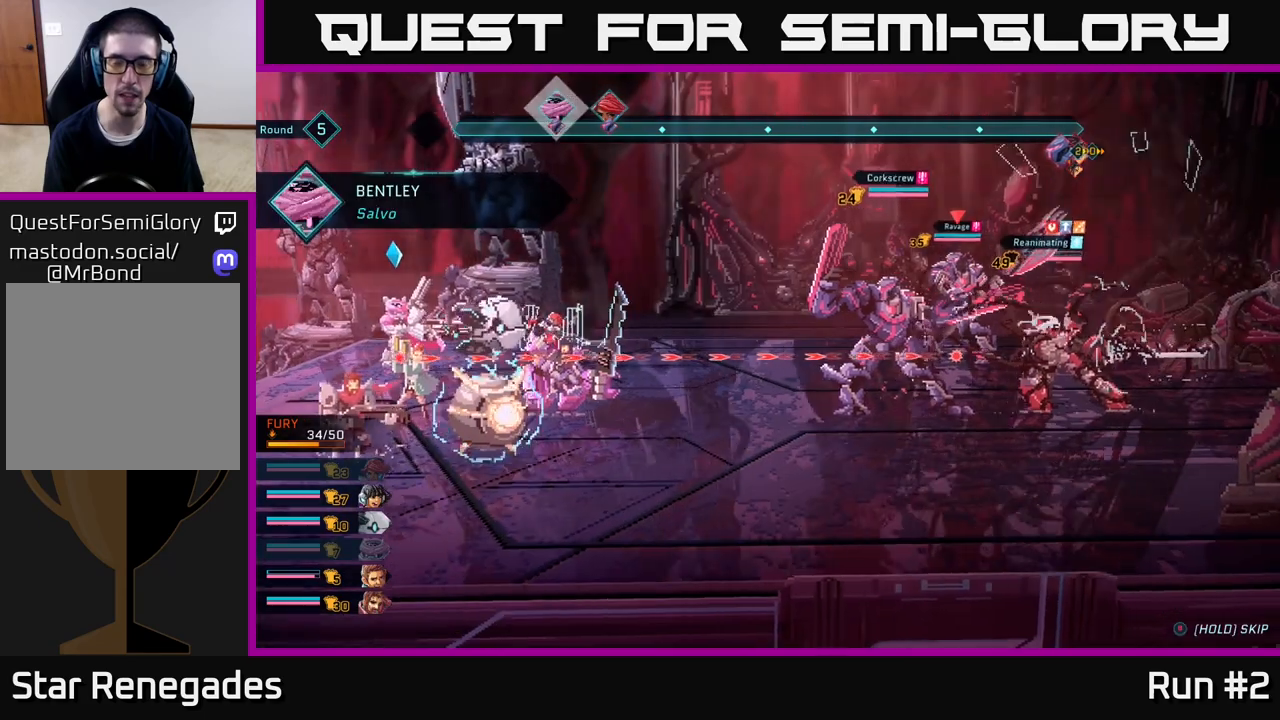
{"buttons": [], "left_stick": "center", "right_stick": "center", "events": []}
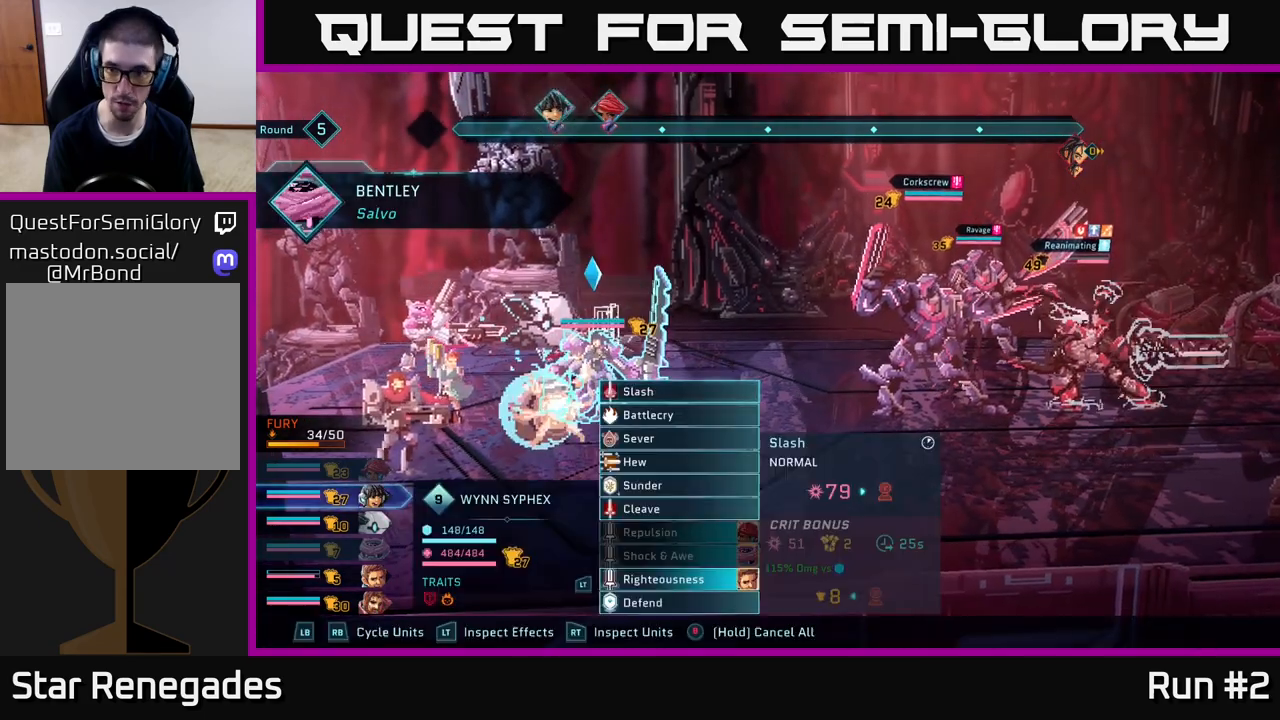
{"buttons": [], "left_stick": "center", "right_stick": "center", "events": []}
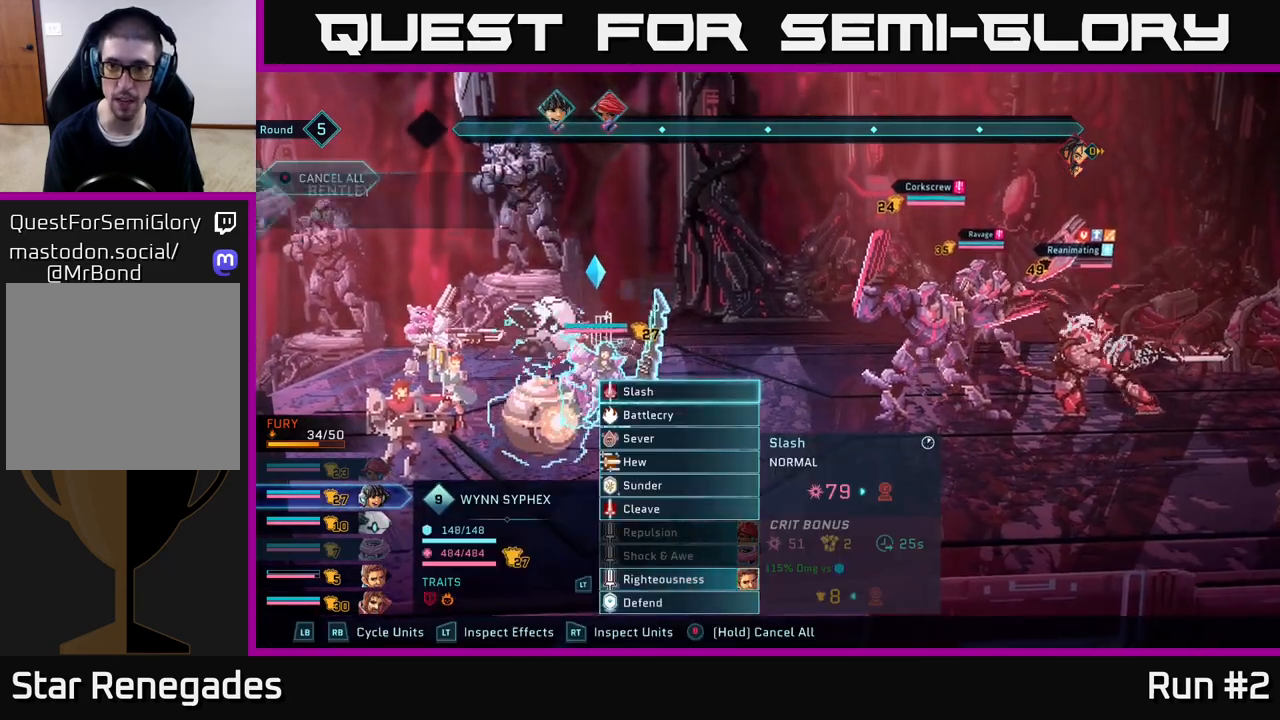
{"buttons": [], "left_stick": "center", "right_stick": "center", "events": []}
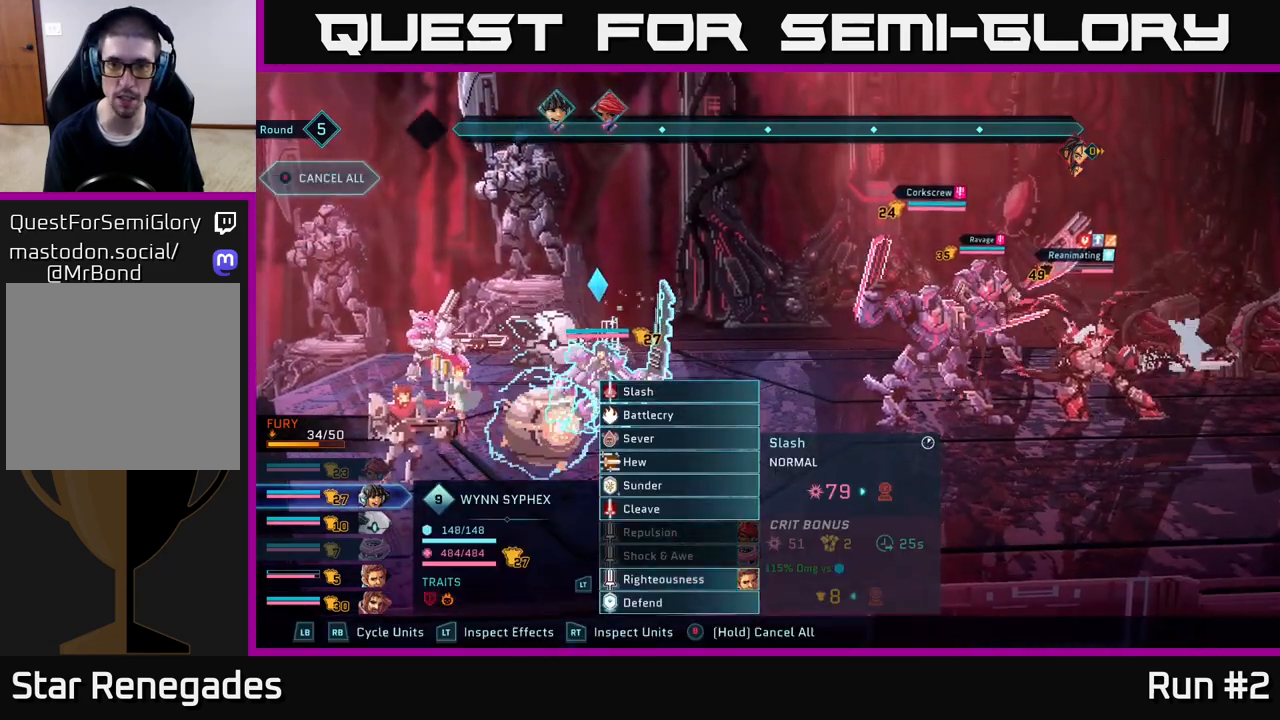
{"buttons": [], "left_stick": "center", "right_stick": "center", "events": []}
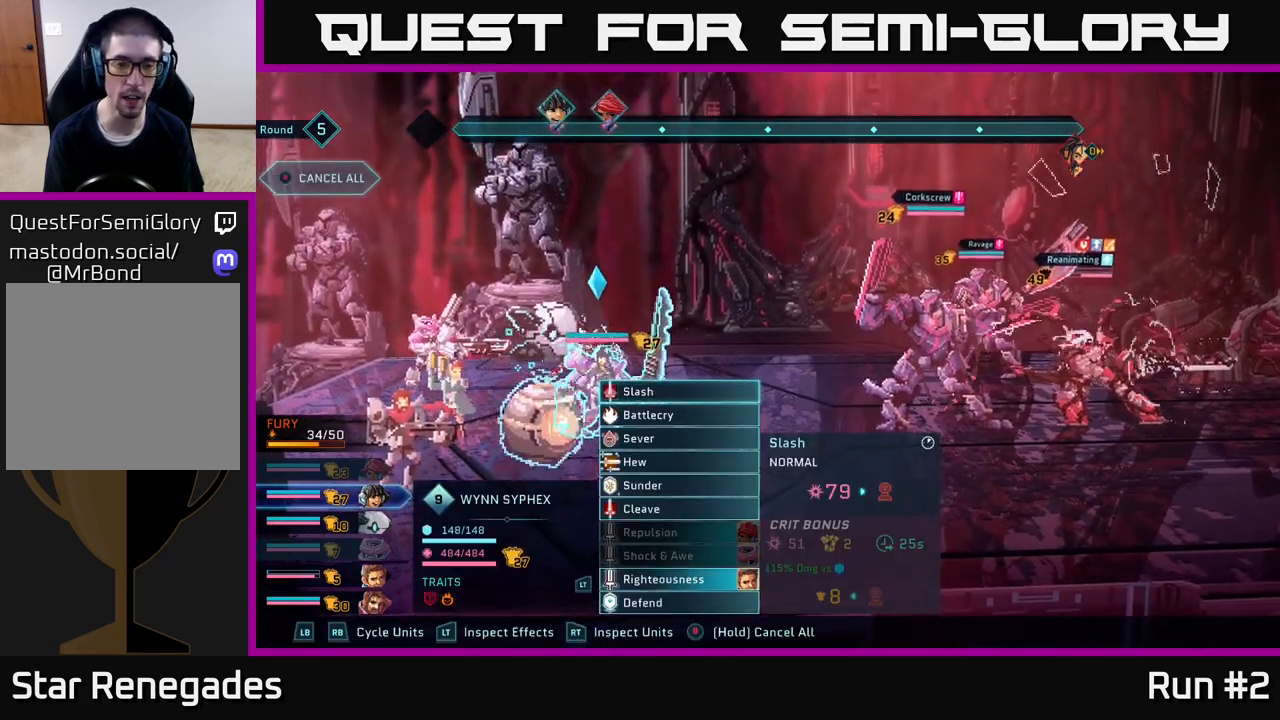
{"buttons": [], "left_stick": "center", "right_stick": "center", "events": []}
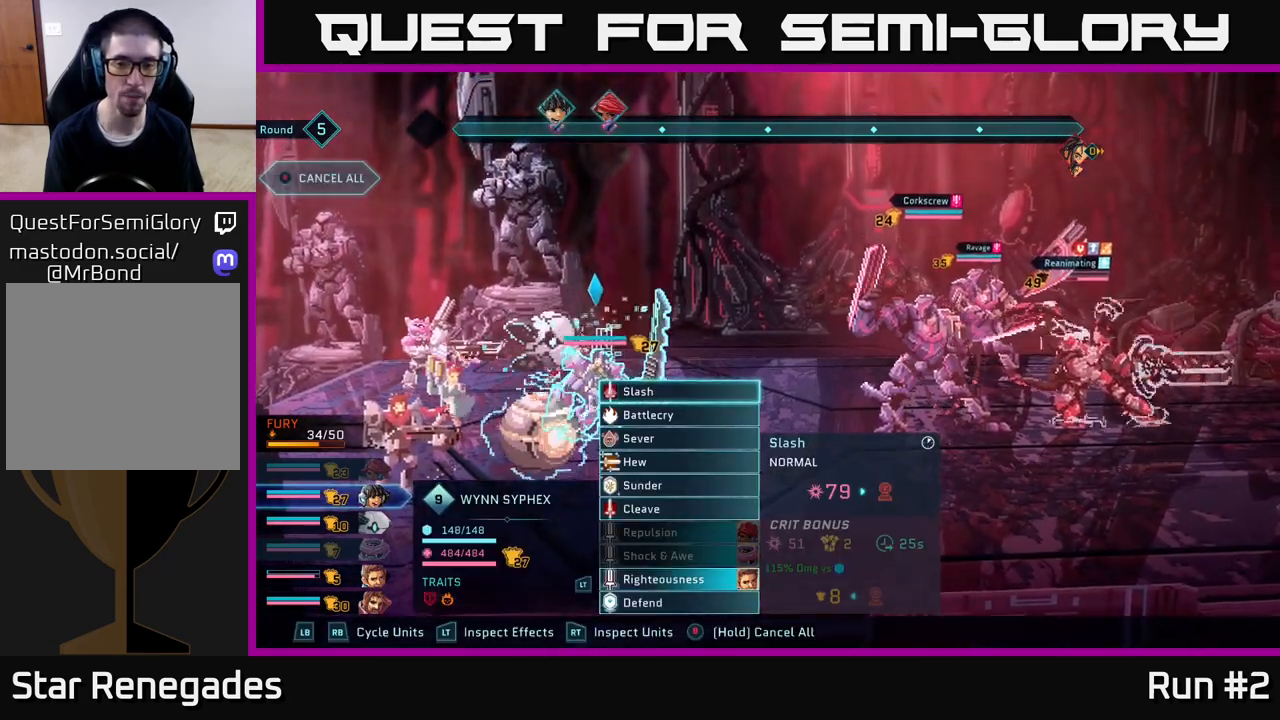
{"buttons": [], "left_stick": "center", "right_stick": "center", "events": []}
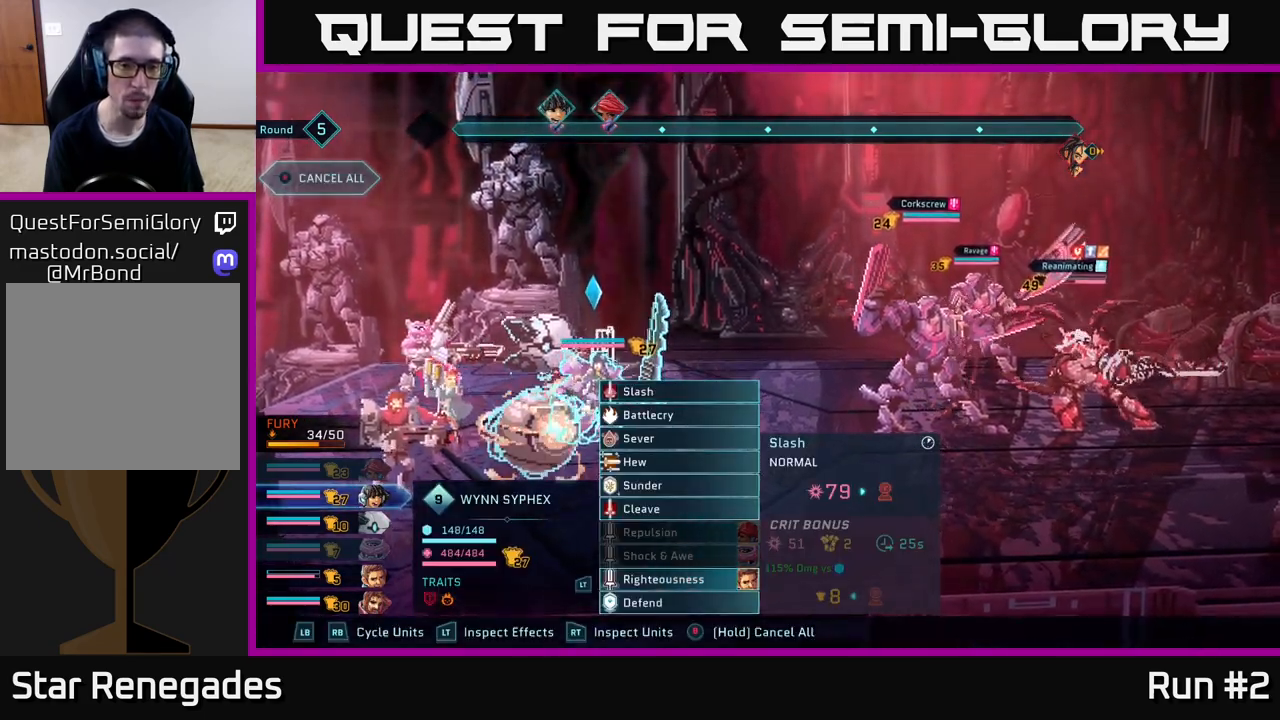
{"buttons": [], "left_stick": "center", "right_stick": "center", "events": []}
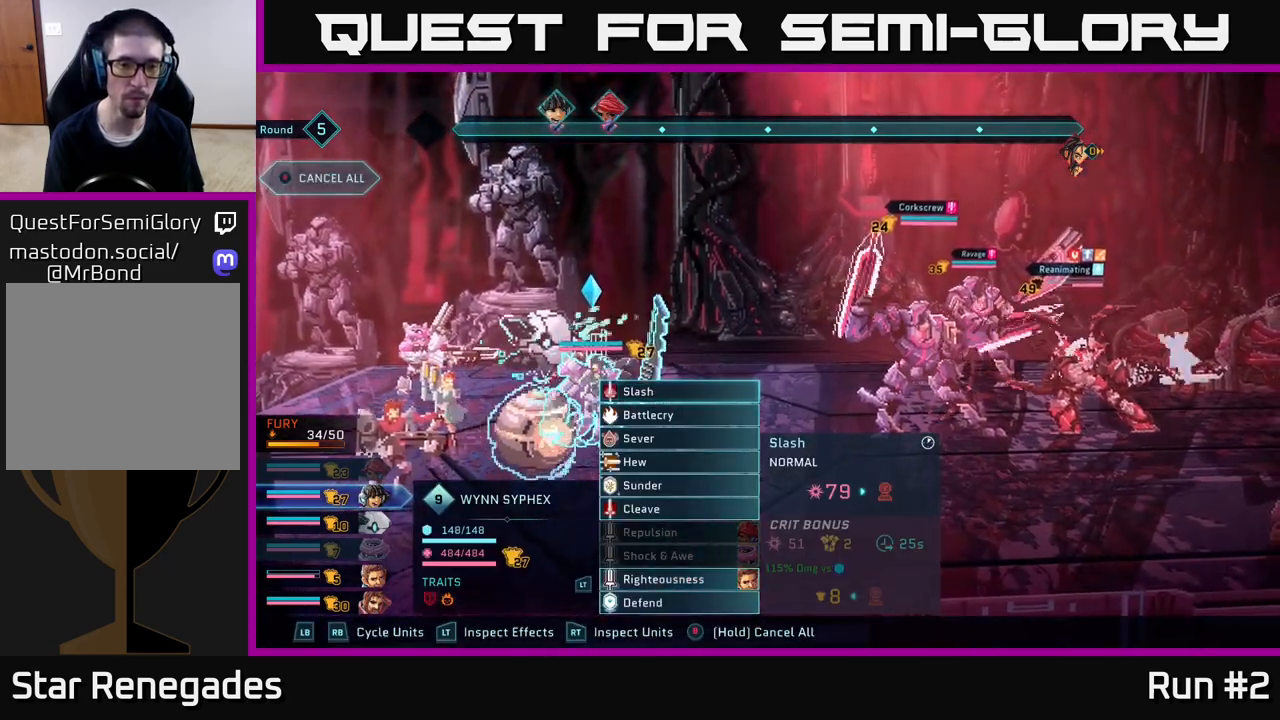
{"buttons": [], "left_stick": "center", "right_stick": "center", "events": []}
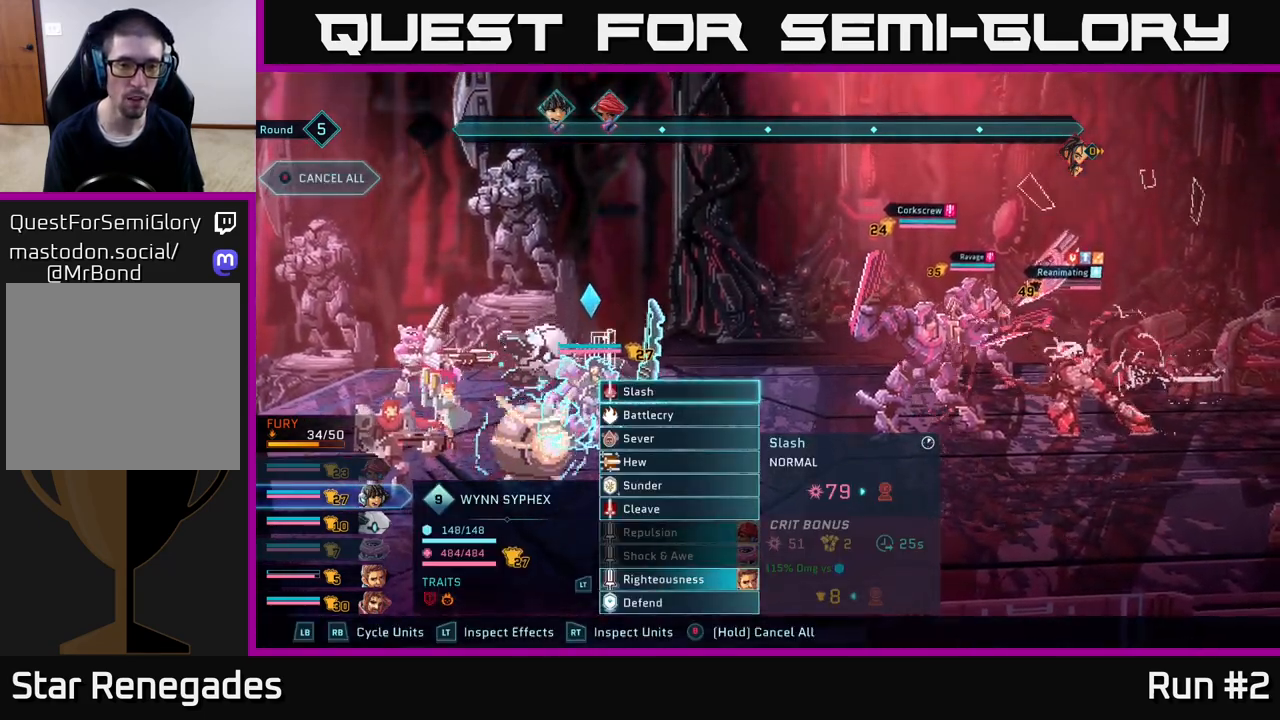
{"buttons": [], "left_stick": "center", "right_stick": "center", "events": [[83, "R1", "down"], [250, "R1", "up"]]}
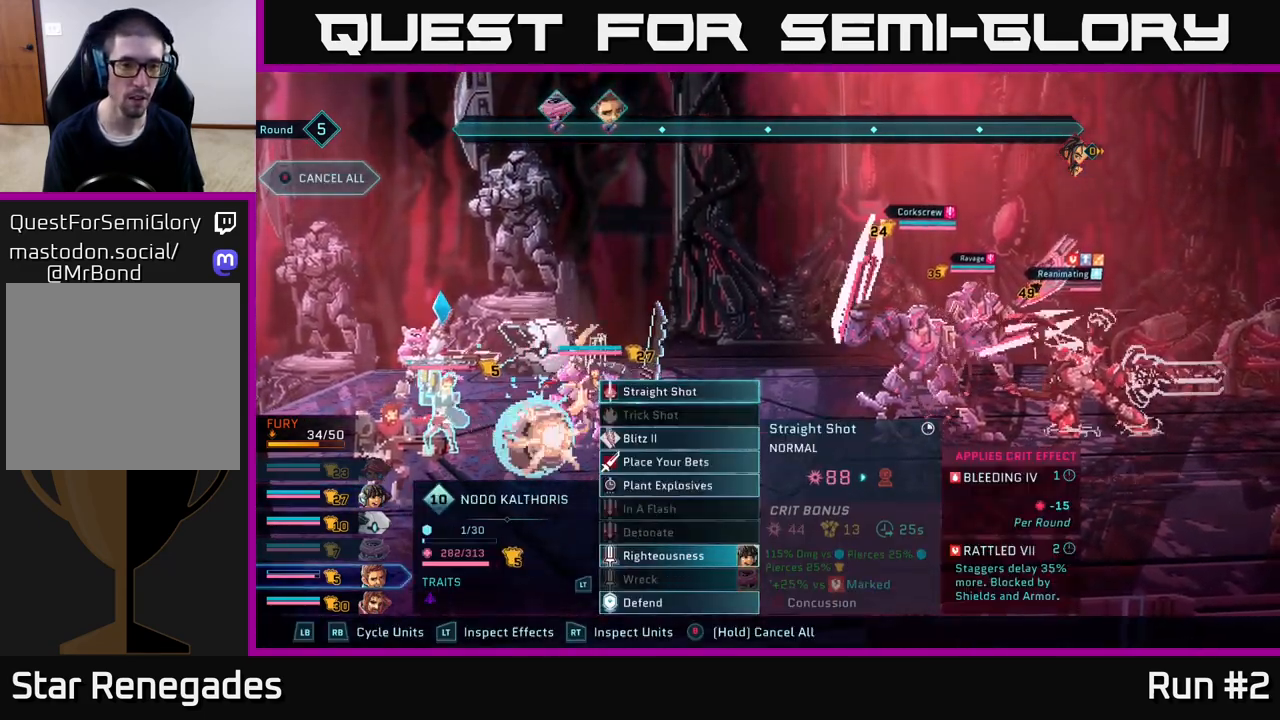
{"buttons": ["R1"], "left_stick": "center", "right_stick": "center", "events": [[333, "R1", "down"]]}
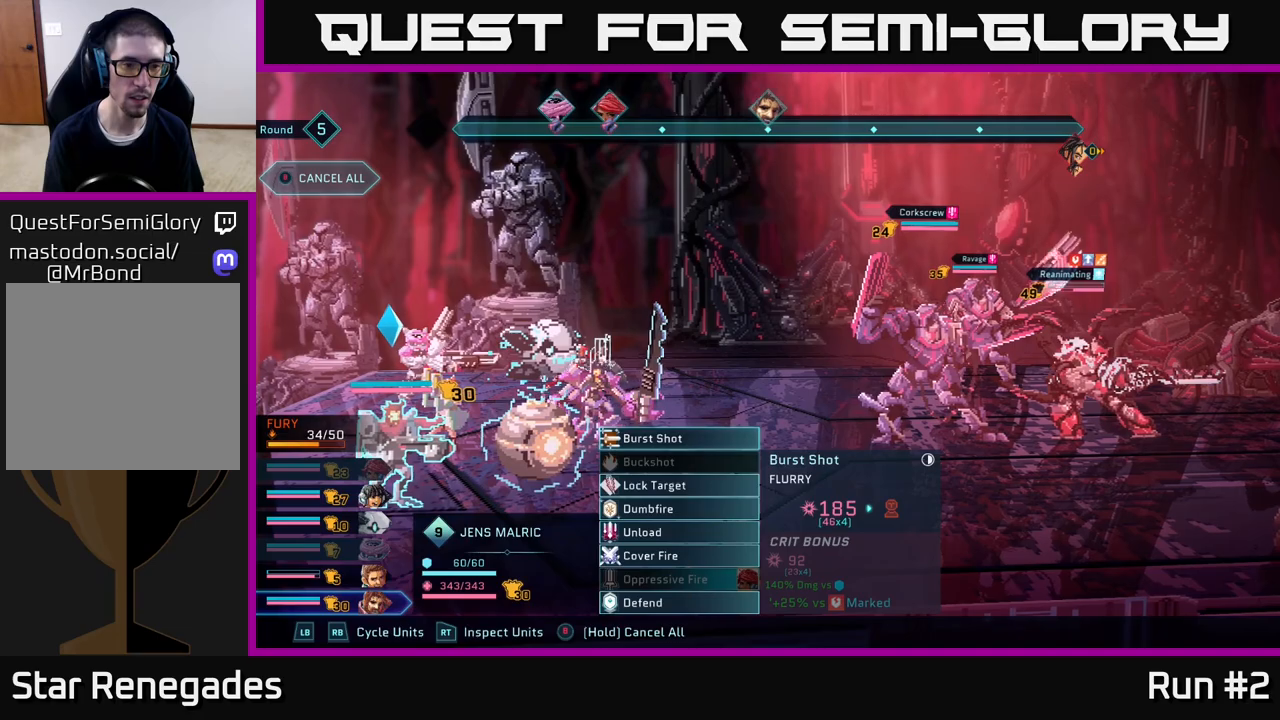
{"buttons": [], "left_stick": "center", "right_stick": "center", "events": [[17, "R1", "up"]]}
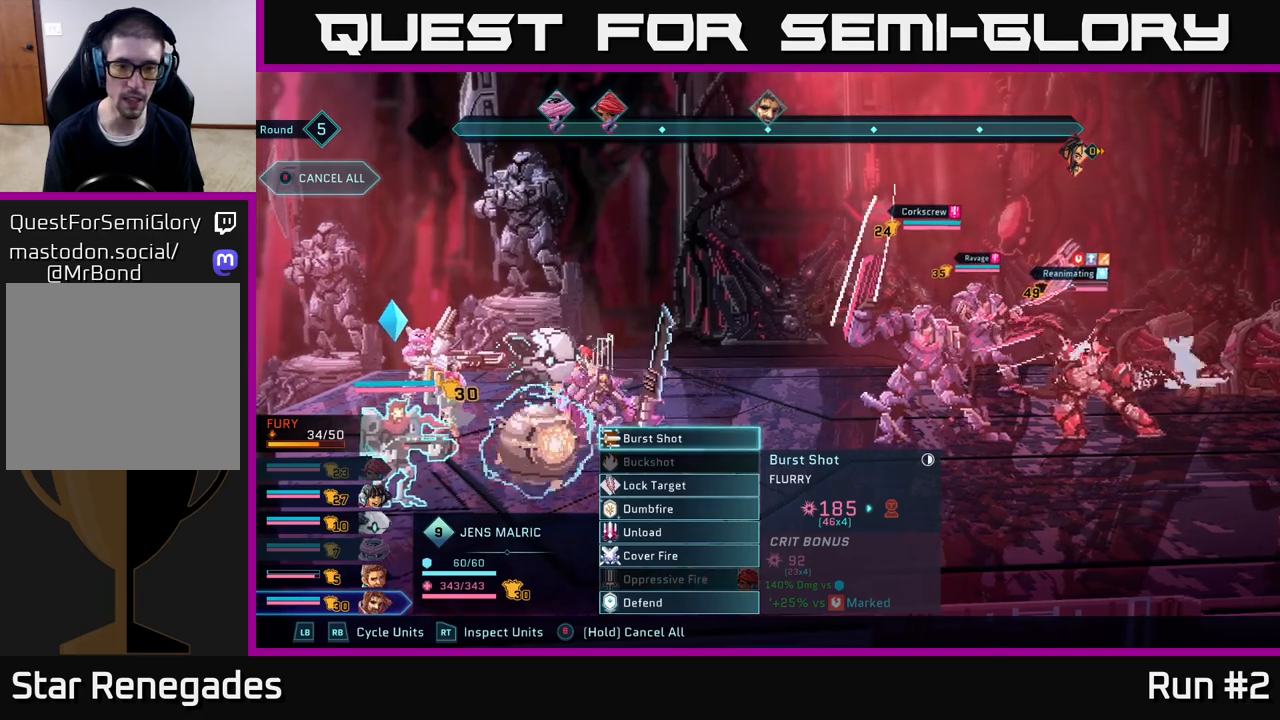
{"buttons": [], "left_stick": "up", "right_stick": "center", "events": [[150, "left_stick", "down"], [300, "left_stick", "center"], [417, "left_stick", "up"]]}
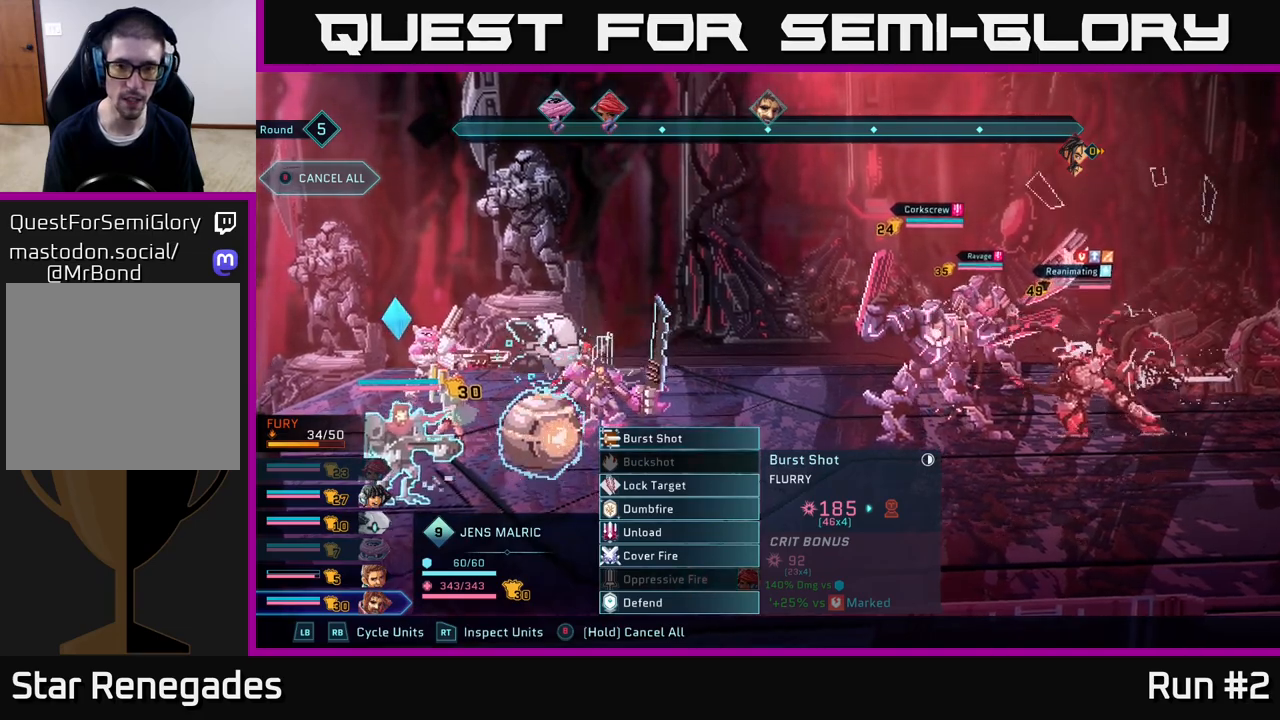
{"buttons": [], "left_stick": "center", "right_stick": "center", "events": [[83, "left_stick", "center"], [267, "left_stick", "down"], [450, "left_stick", "center"]]}
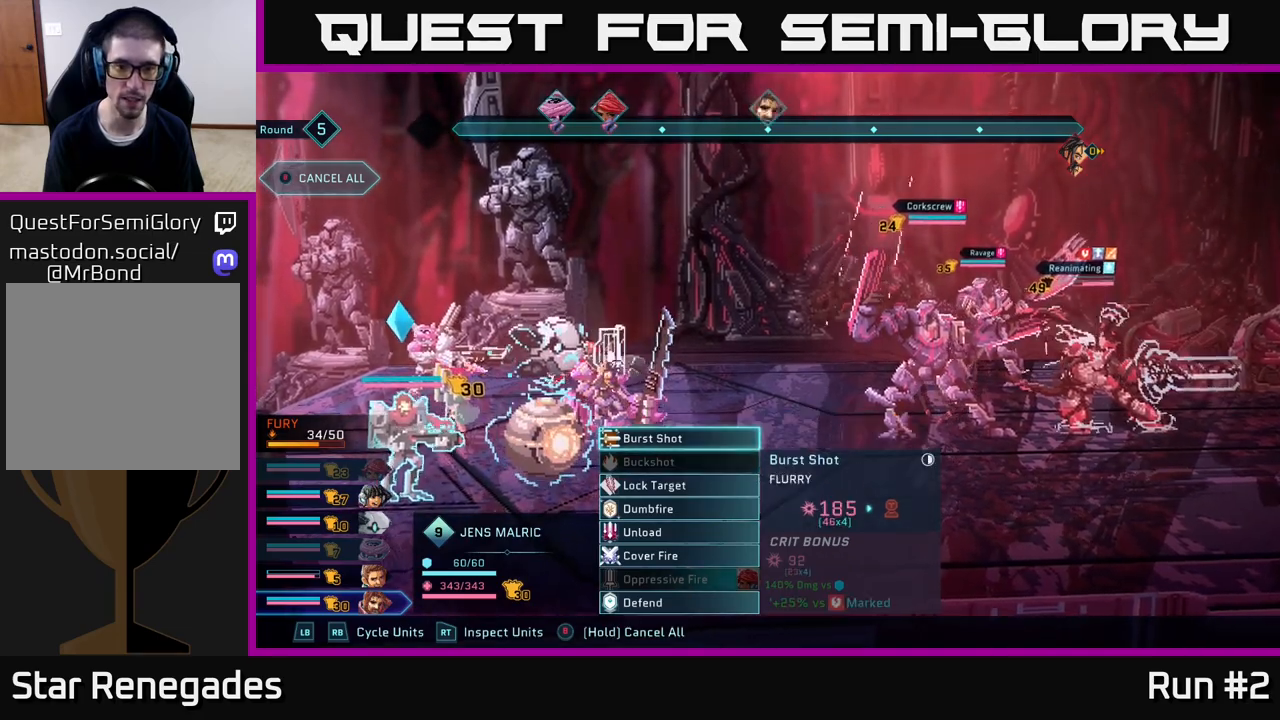
{"buttons": [], "left_stick": "center", "right_stick": "center", "events": [[17, "left_stick", "up"], [167, "left_stick", "center"], [183, "A", "down"], [300, "A", "up"]]}
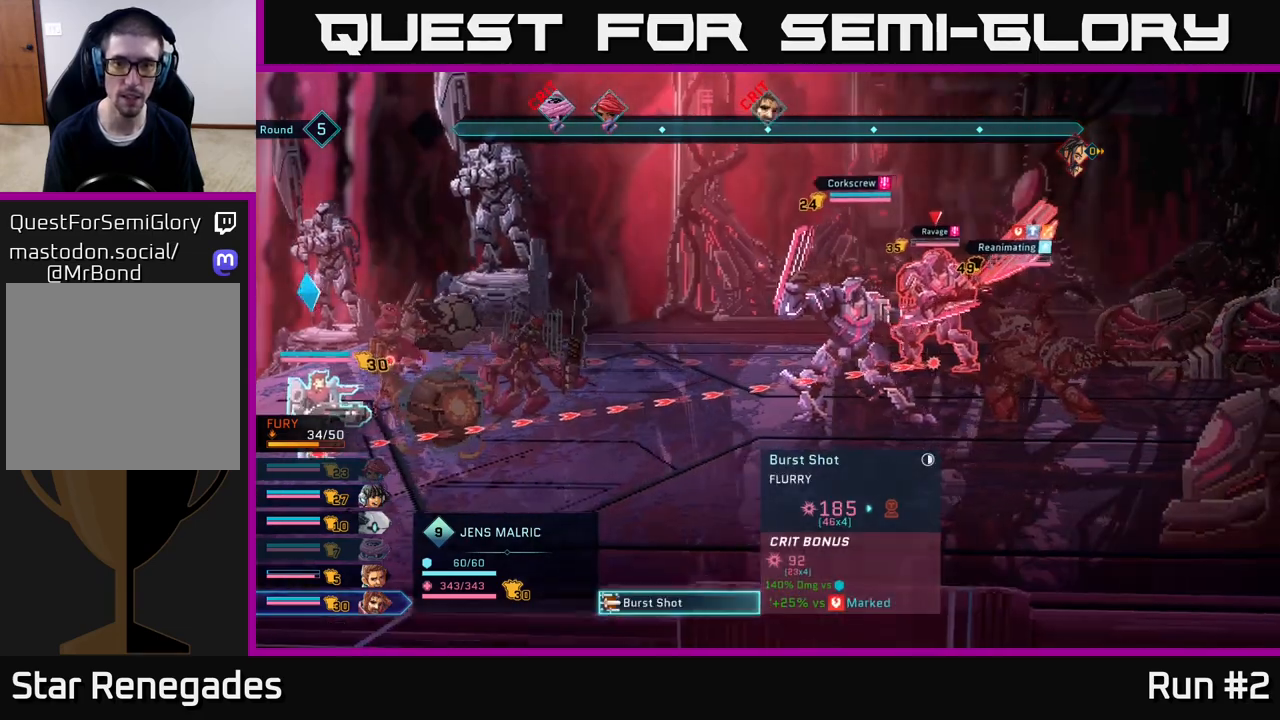
{"buttons": [], "left_stick": "down", "right_stick": "center", "events": [[367, "left_stick", "down"]]}